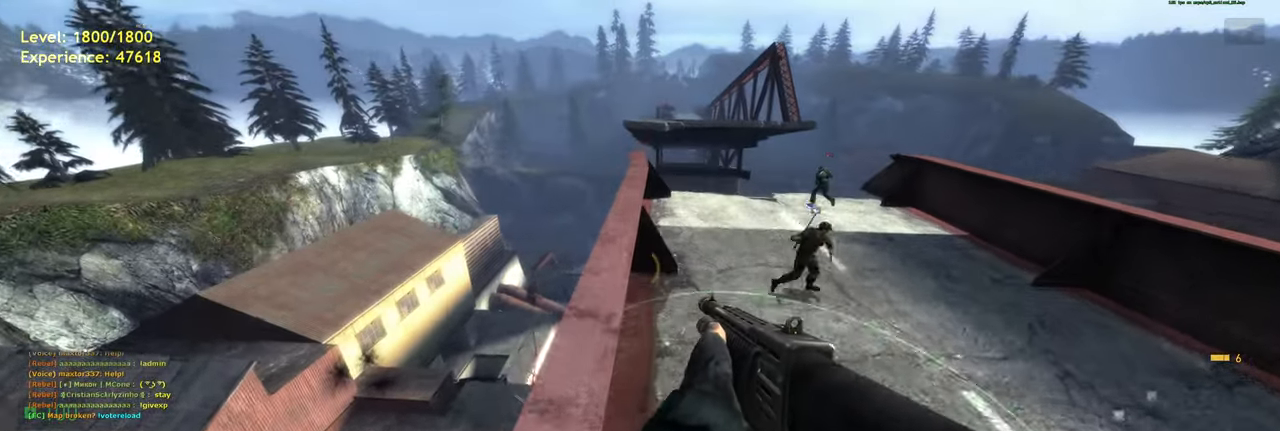
Gameplay with keyboard and mouse; each line is a JSON object with the keys and mouse buttons held at the frame after it. "events" lists presses ("down") and releases ("up") of "a", "ctrl", "d", "e", "f", "q", "r", "s", "shift", "space", "tab", "w", "mouse_left", "mouse_wheel", "mouse_right", "mouse_mb4" and "mouse_mb5" between this image and that frame as [ms after this image, input, new state], when the widget could be followed in between. "mouse_left", "mouse_wheel", "mouse_right", "mouse_mb4", "mouse_mb5" = the "left", "wheel", "right", "mb4", "mb5" buttons of the "mouse" list. No other keys are recorded. "wheel" means that the mouse wheel is clicked or scrolled. Mouse movement is not recorded.
{"keys": [], "mouse": [], "events": [[180, "a", "up"], [280, "space", "down"], [380, "space", "up"], [500, "w", "up"]]}
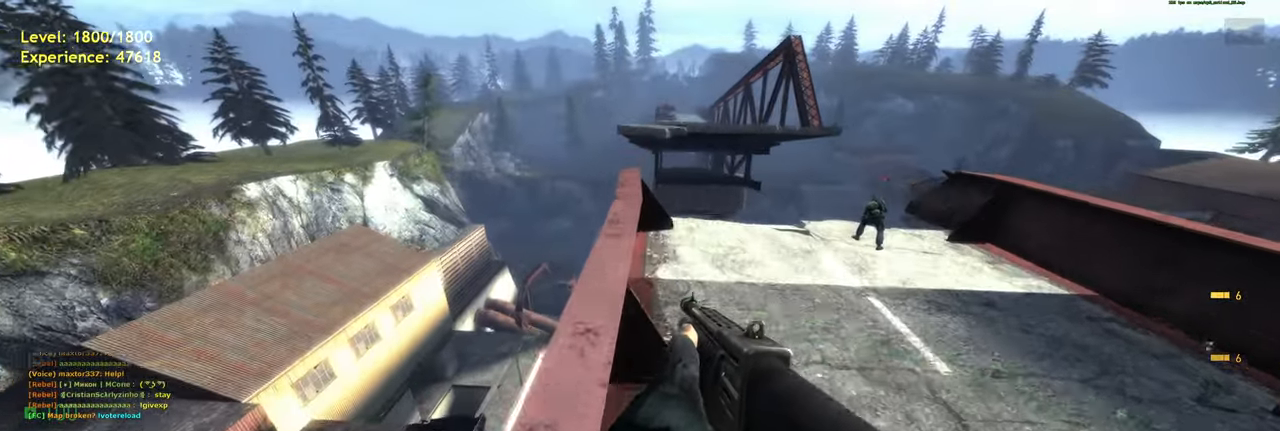
{"keys": [], "mouse": [], "events": []}
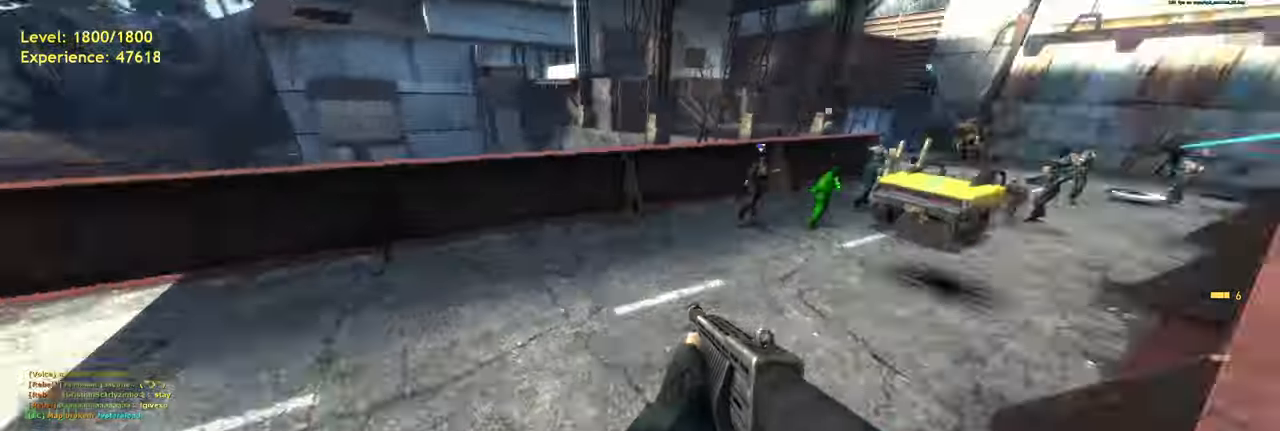
{"keys": ["shift", "w"], "mouse": [], "events": [[320, "w", "down"], [460, "shift", "down"]]}
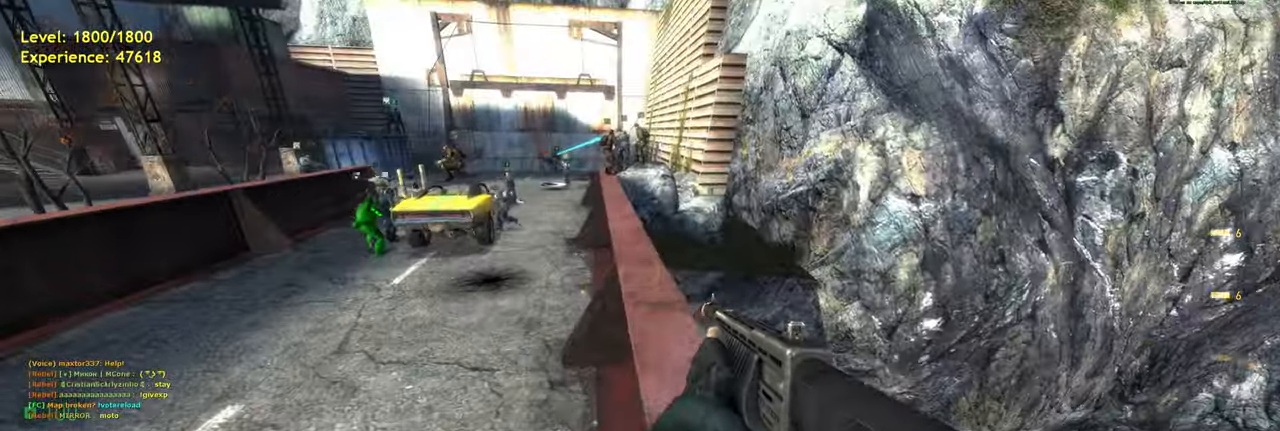
{"keys": ["w"], "mouse": [], "events": [[160, "space", "down"], [260, "space", "up"], [400, "shift", "up"]]}
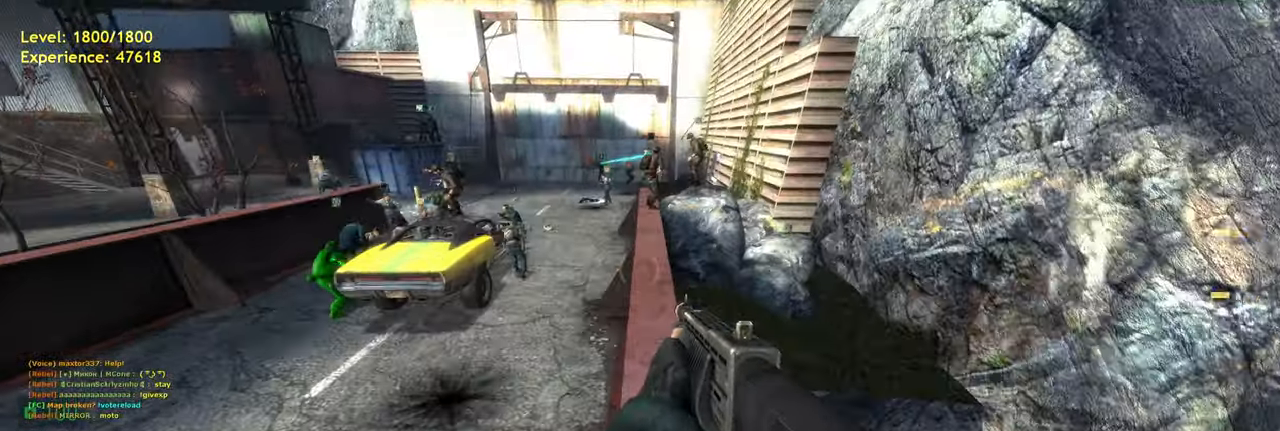
{"keys": [], "mouse": [], "events": [[180, "space", "down"], [280, "space", "up"], [360, "w", "up"]]}
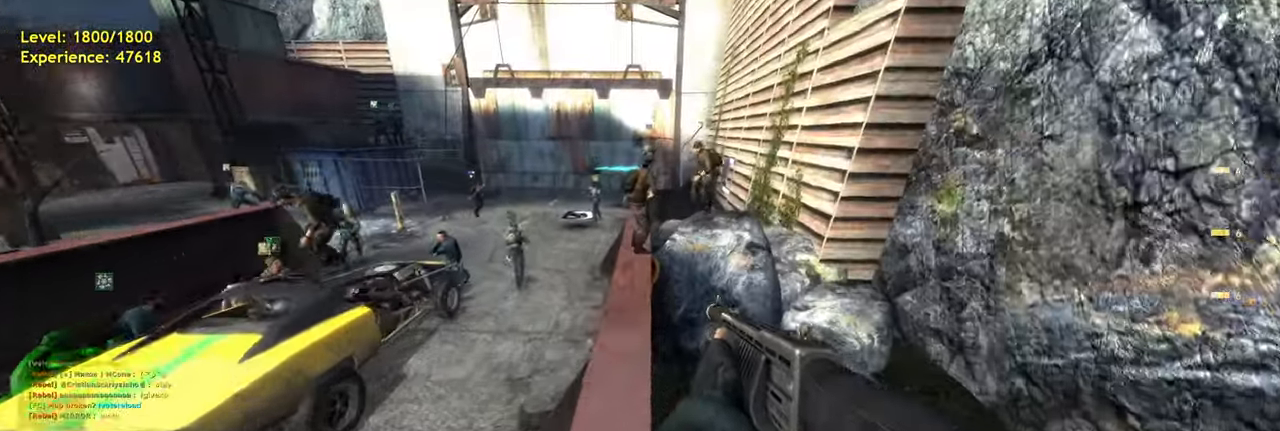
{"keys": [], "mouse": [], "events": [[60, "w", "down"], [240, "space", "down"], [320, "space", "up"], [500, "w", "up"]]}
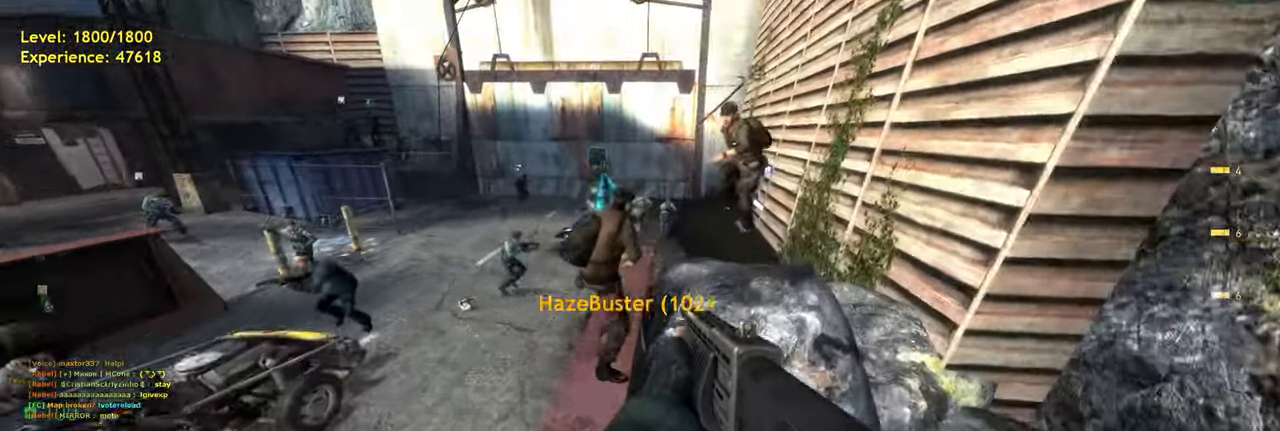
{"keys": [], "mouse": [], "events": [[280, "space", "down"], [340, "space", "up"]]}
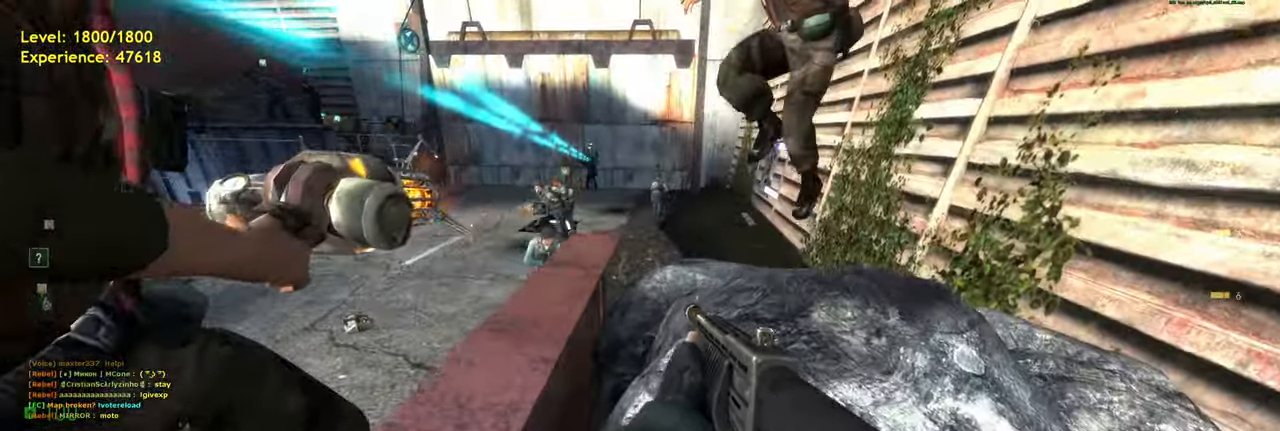
{"keys": ["space"], "mouse": [], "events": [[100, "w", "down"], [280, "w", "up"], [480, "space", "down"]]}
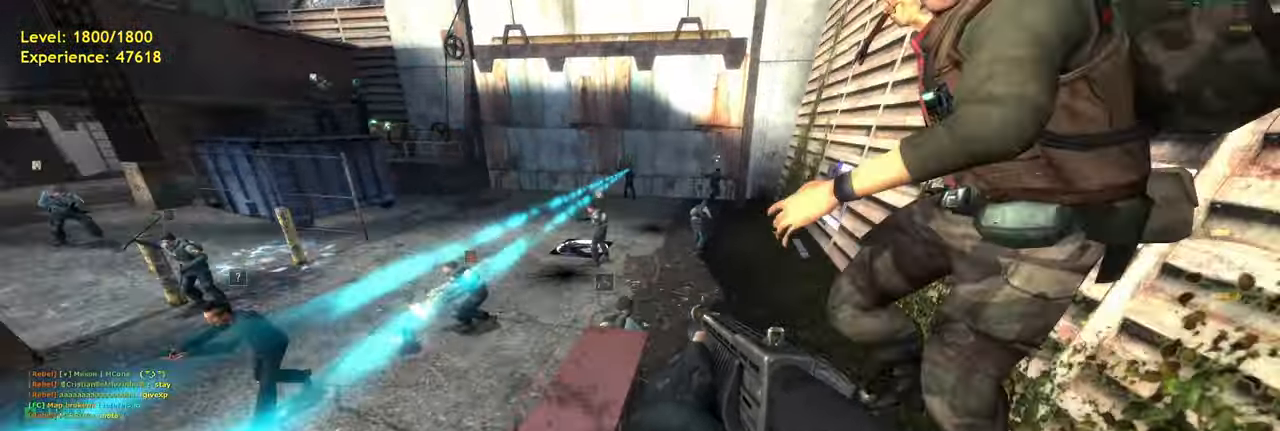
{"keys": [], "mouse": [], "events": [[20, "space", "up"], [160, "a", "down"], [300, "a", "up"]]}
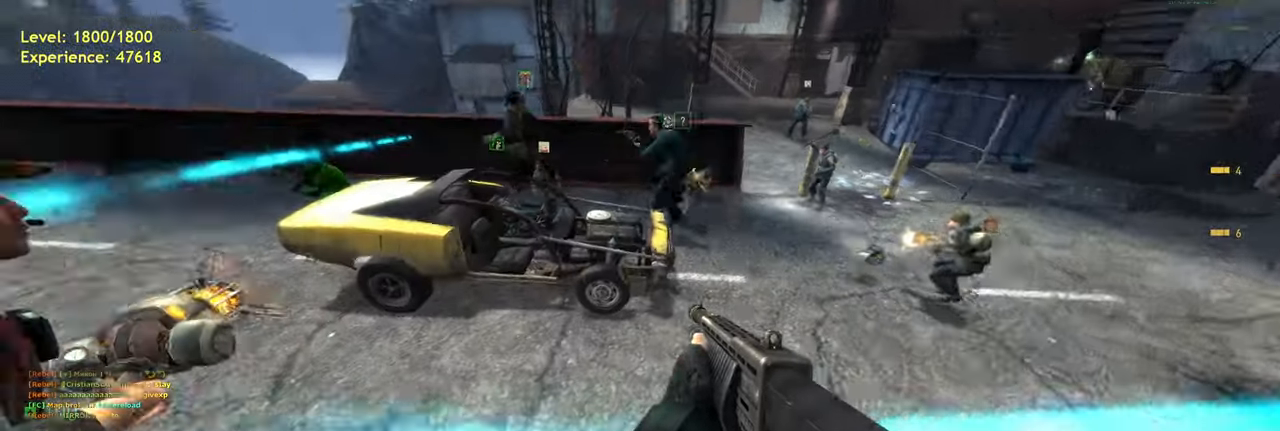
{"keys": ["s"], "mouse": [], "events": [[180, "w", "down"], [260, "w", "up"], [500, "s", "down"]]}
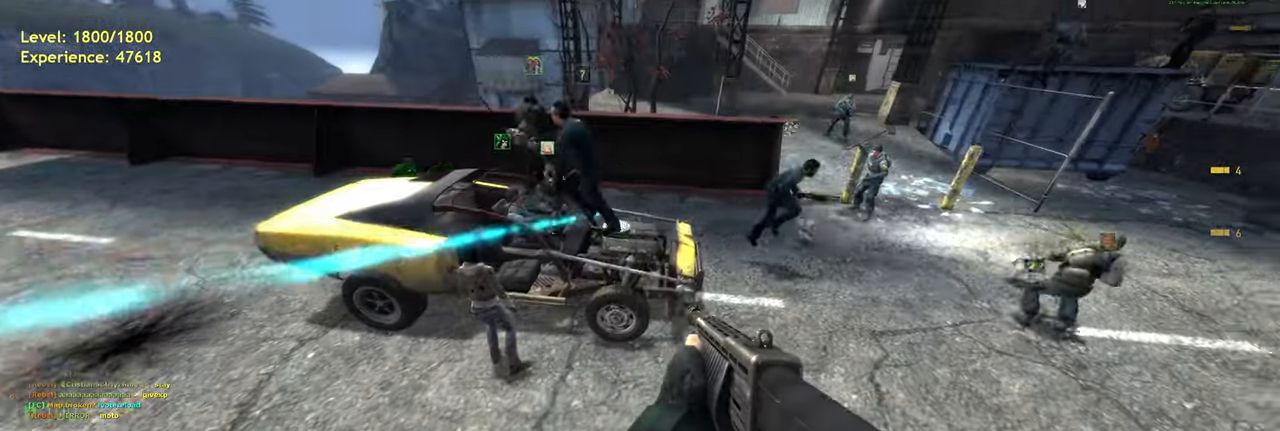
{"keys": [], "mouse": [], "events": [[80, "s", "up"]]}
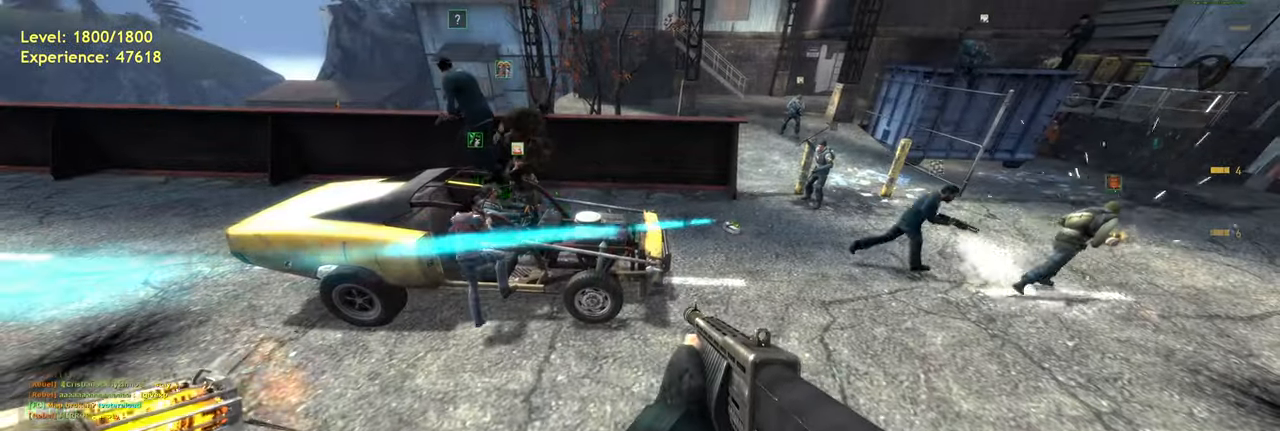
{"keys": [], "mouse": [], "events": []}
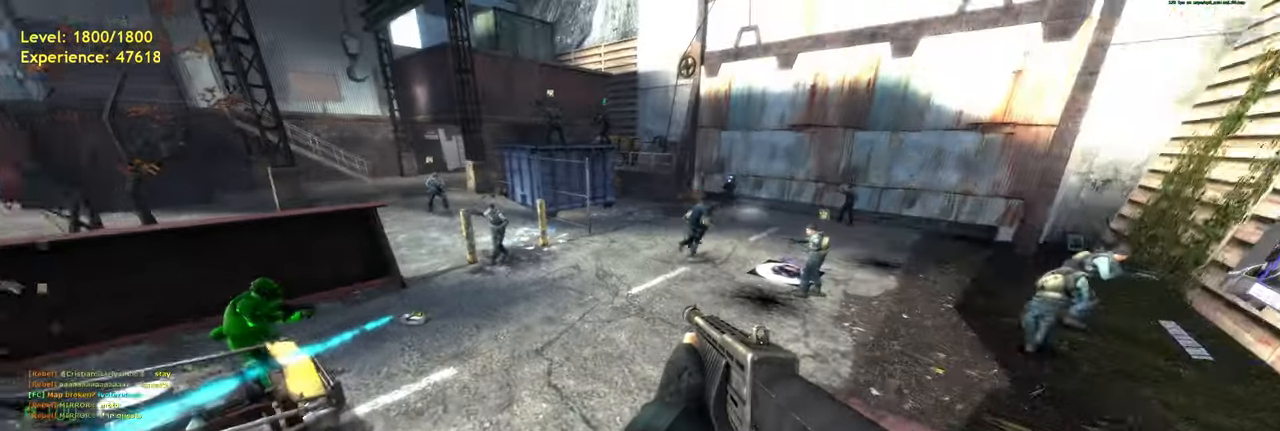
{"keys": ["d", "shift", "space"], "mouse": [], "events": [[140, "w", "down"], [320, "shift", "down"], [400, "space", "down"], [460, "d", "down"], [500, "w", "up"]]}
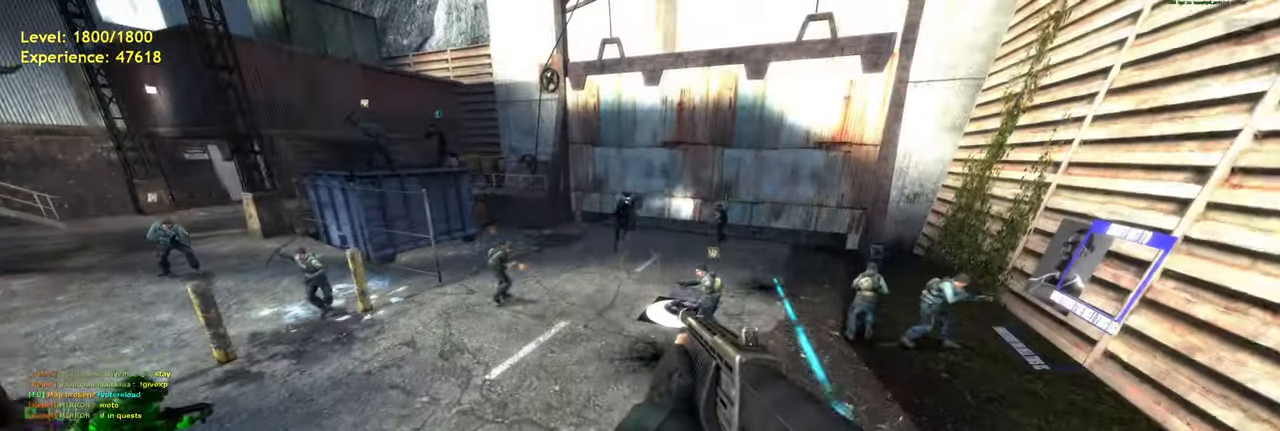
{"keys": ["w"], "mouse": [], "events": [[20, "shift", "up"], [20, "space", "up"], [280, "w", "down"], [380, "d", "up"]]}
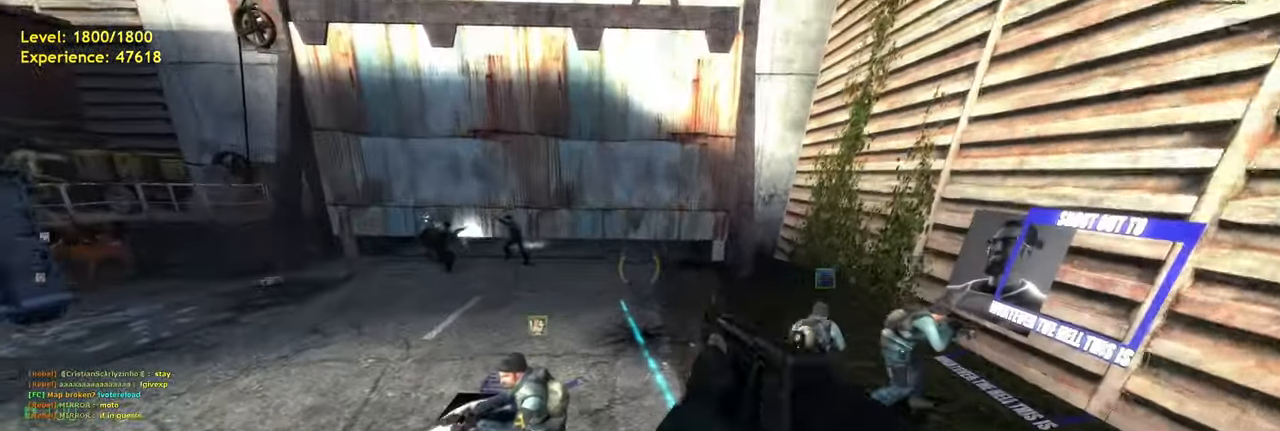
{"keys": ["d"], "mouse": []}
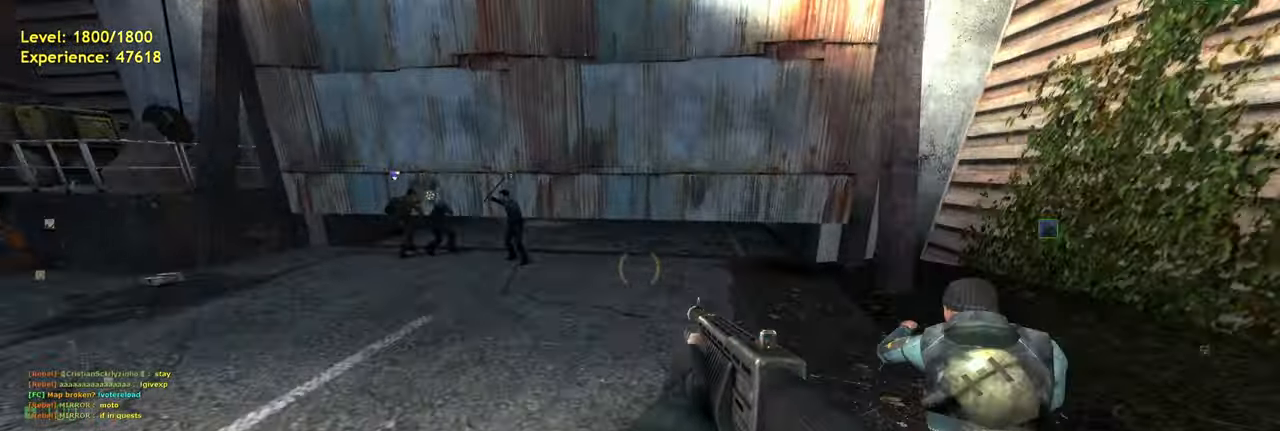
{"keys": ["ctrl"], "mouse": [], "events": [[60, "w", "down"], [120, "d", "up"], [280, "space", "down"], [340, "space", "up"], [380, "ctrl", "down"], [460, "w", "up"]]}